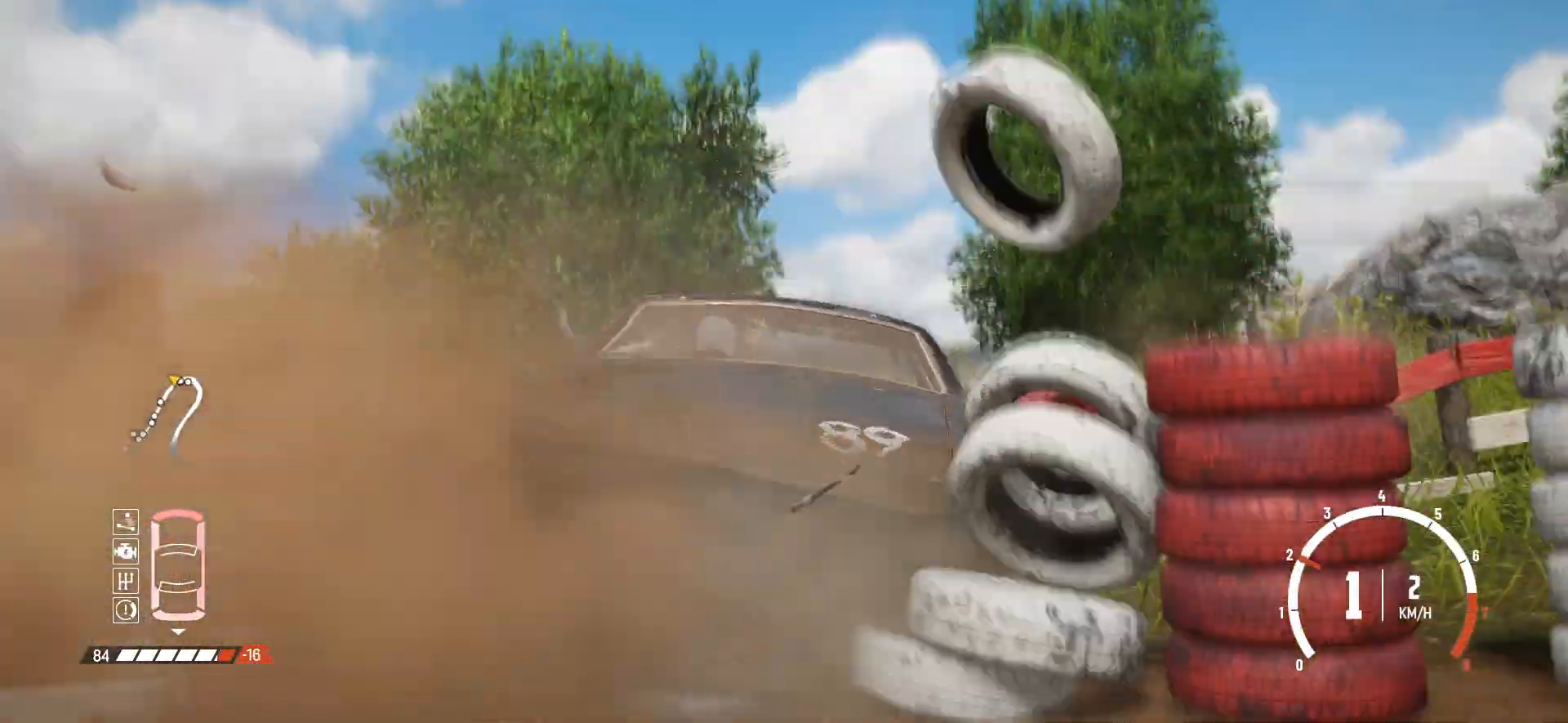
Gameplay with a controller (Xbox layout); each line is a JSON object with the inputs held at the frame after it. "events" lists button and stick changes between this image and that frame as [ms after this image, input, new state], when the widget could be followed in between. Not read: right_stick.
{"buttons": ["R2"], "left_stick": "right", "events": [[83, "R2", "down"], [200, "R2", "up"], [250, "R2", "down"], [400, "R2", "up"], [450, "R2", "down"]]}
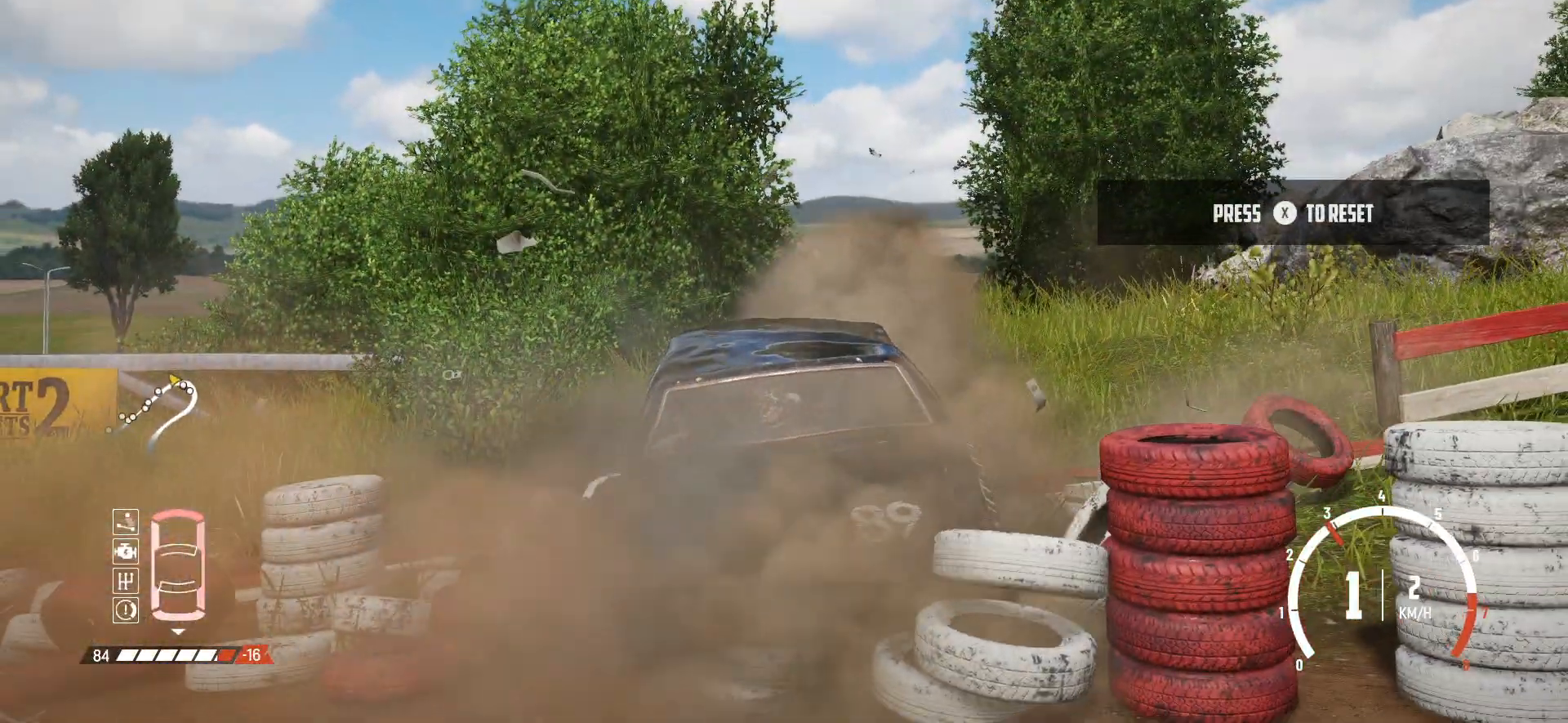
{"buttons": ["R2"], "left_stick": "right", "events": [[83, "R2", "up"], [133, "R2", "down"], [250, "R2", "up"], [300, "R2", "down"], [450, "R2", "up"], [500, "R2", "down"]]}
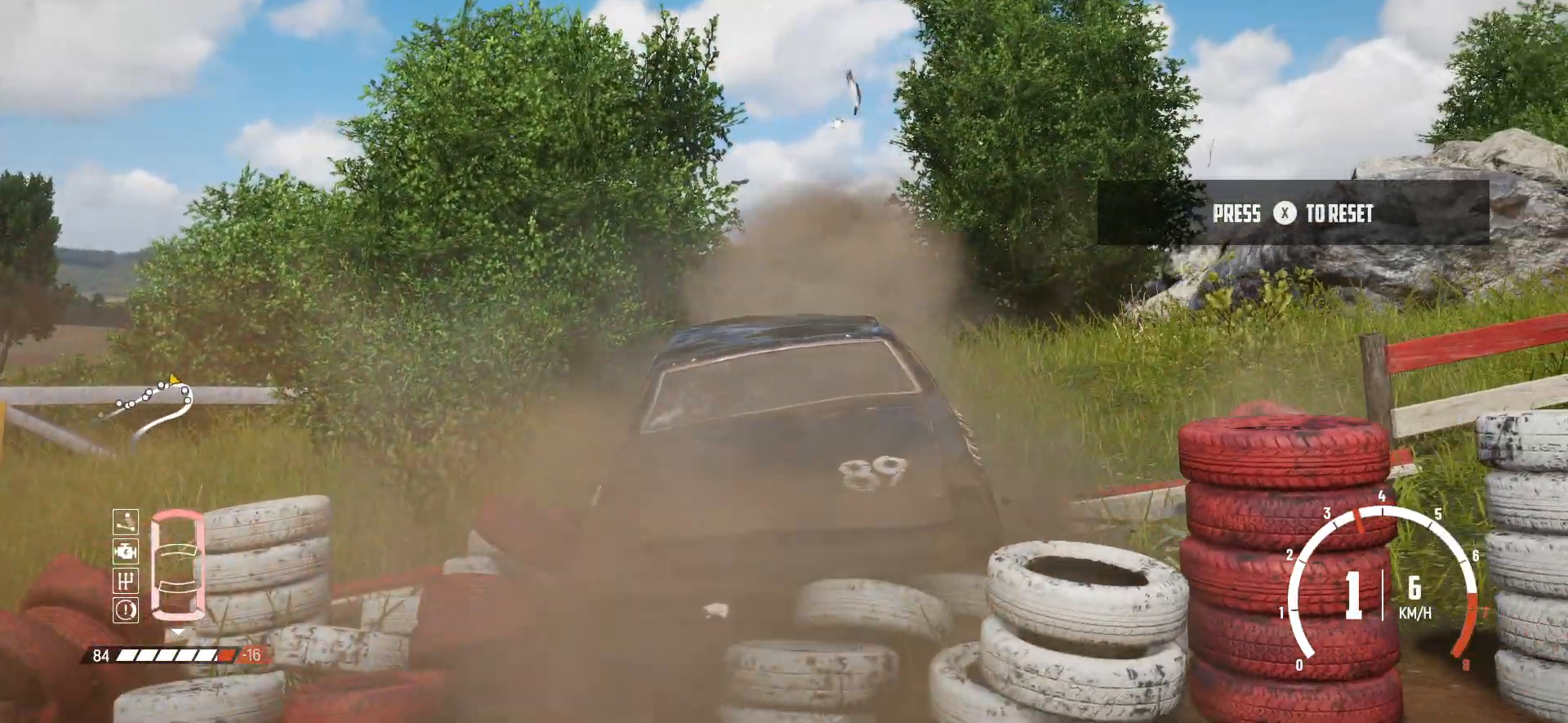
{"buttons": ["L2"], "left_stick": "left", "events": [[133, "R2", "up"], [200, "L2", "down"], [200, "left_stick", "down-left"], [250, "left_stick", "left"]]}
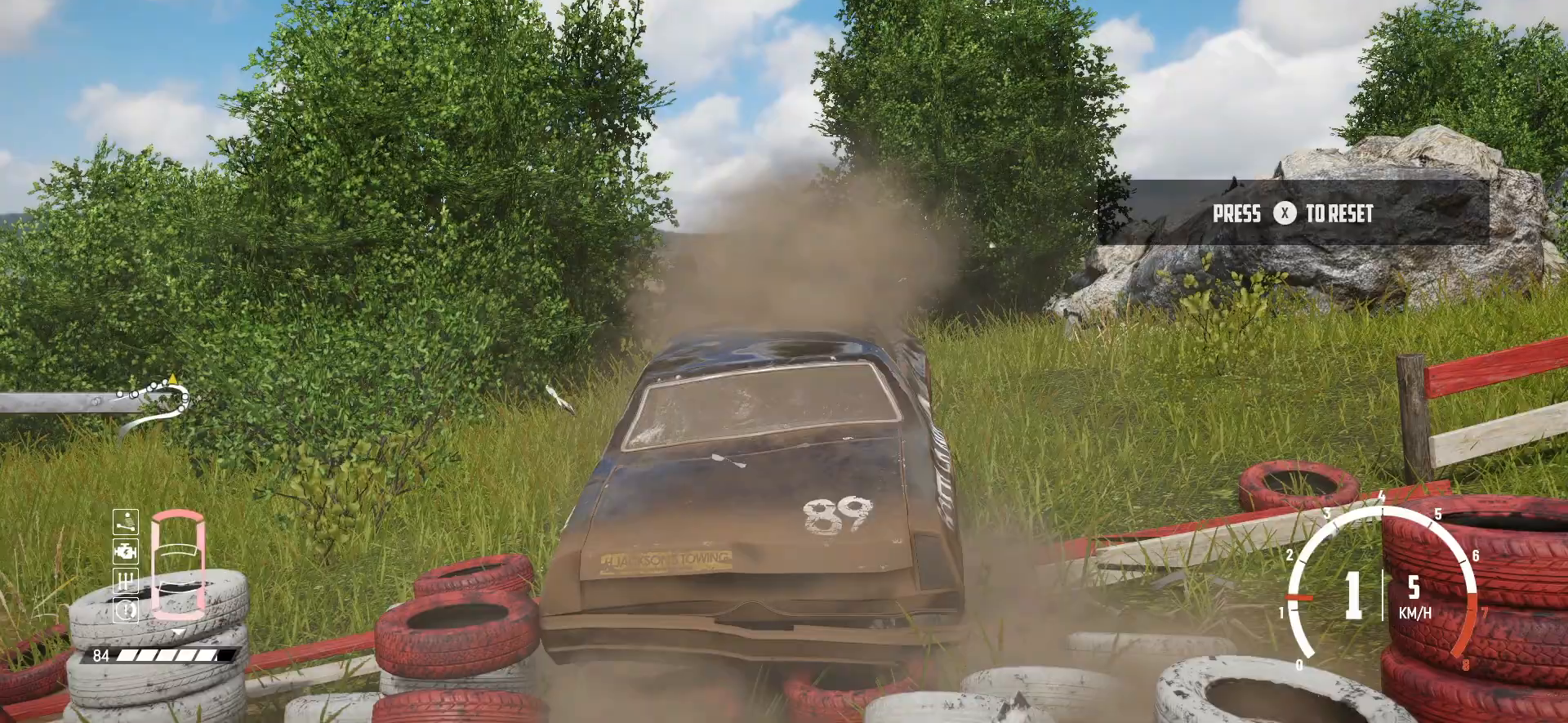
{"buttons": ["L2"], "left_stick": "left", "events": []}
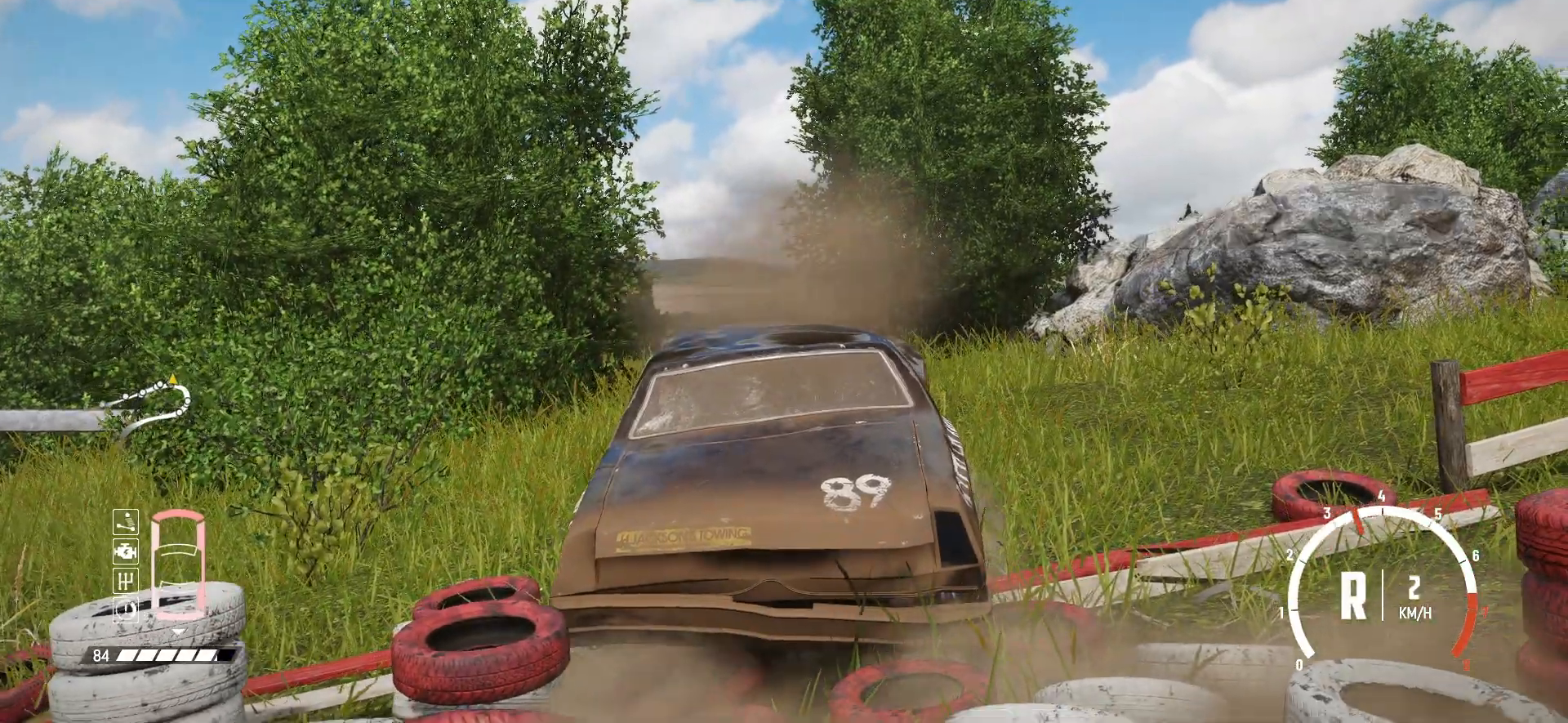
{"buttons": ["L2"], "left_stick": "left", "events": []}
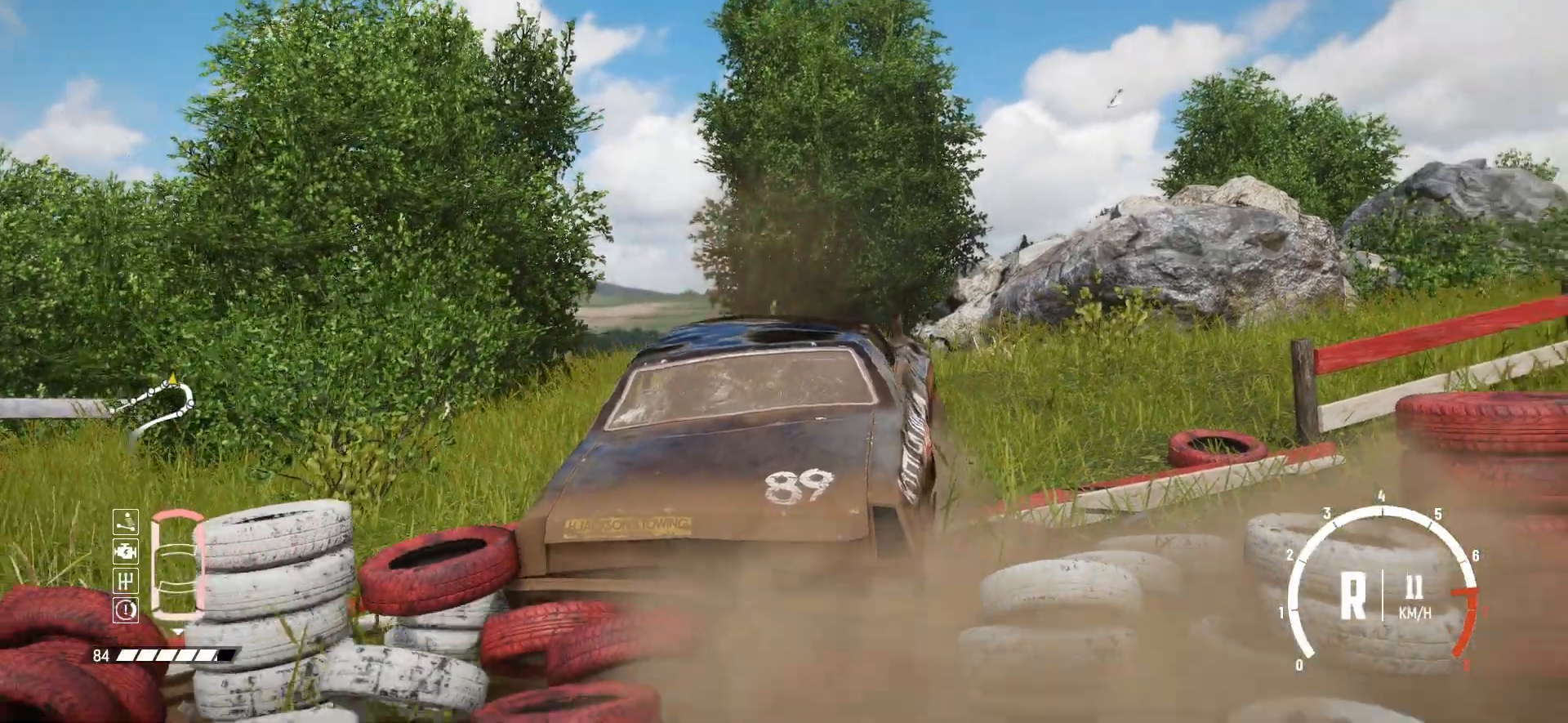
{"buttons": ["L2"], "left_stick": "left", "events": []}
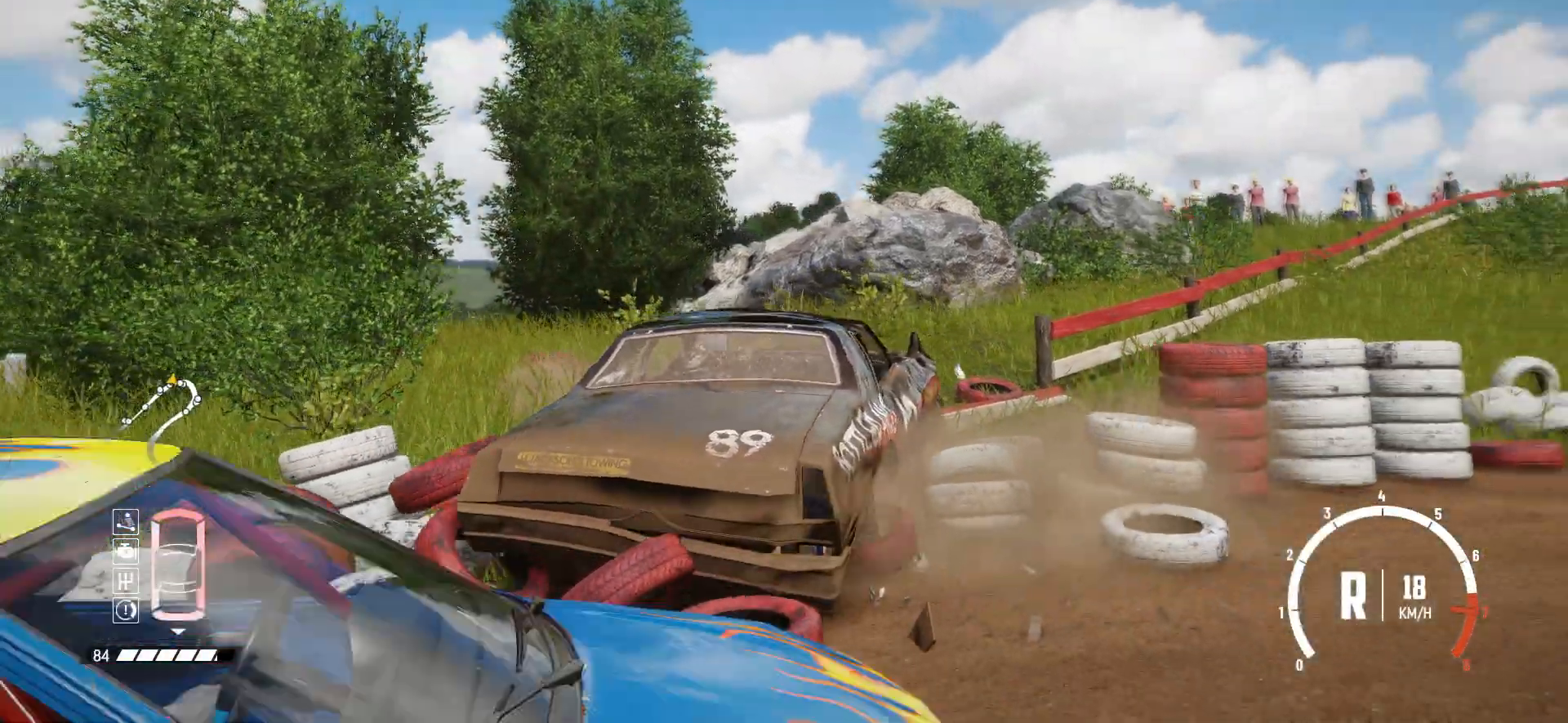
{"buttons": [], "left_stick": "right", "events": [[133, "R2", "down"], [200, "L2", "up"], [233, "left_stick", "center"], [250, "R2", "up"], [300, "R2", "down"], [333, "left_stick", "right"], [483, "R2", "up"]]}
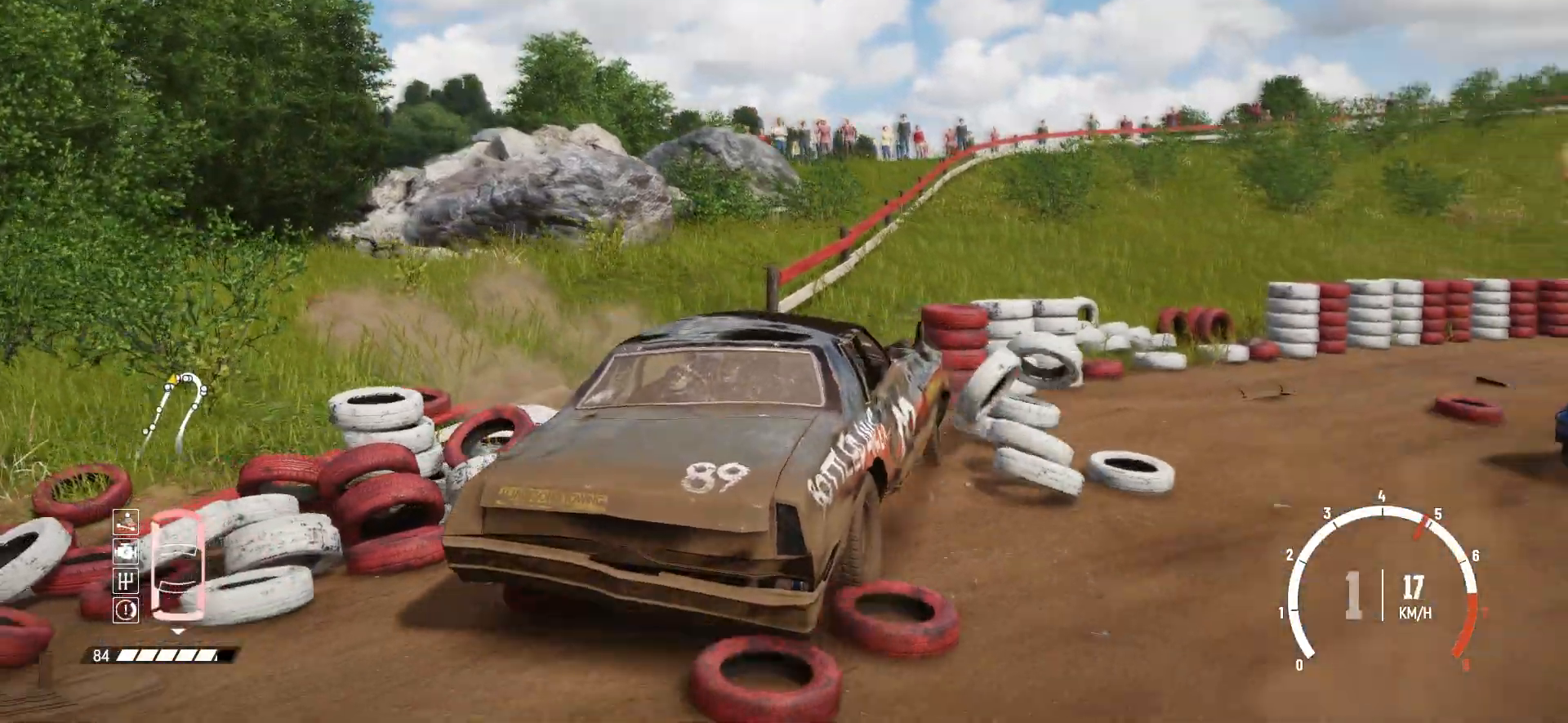
{"buttons": ["R2"], "left_stick": "right", "events": [[33, "R2", "down"], [150, "R2", "up"], [183, "R2", "down"]]}
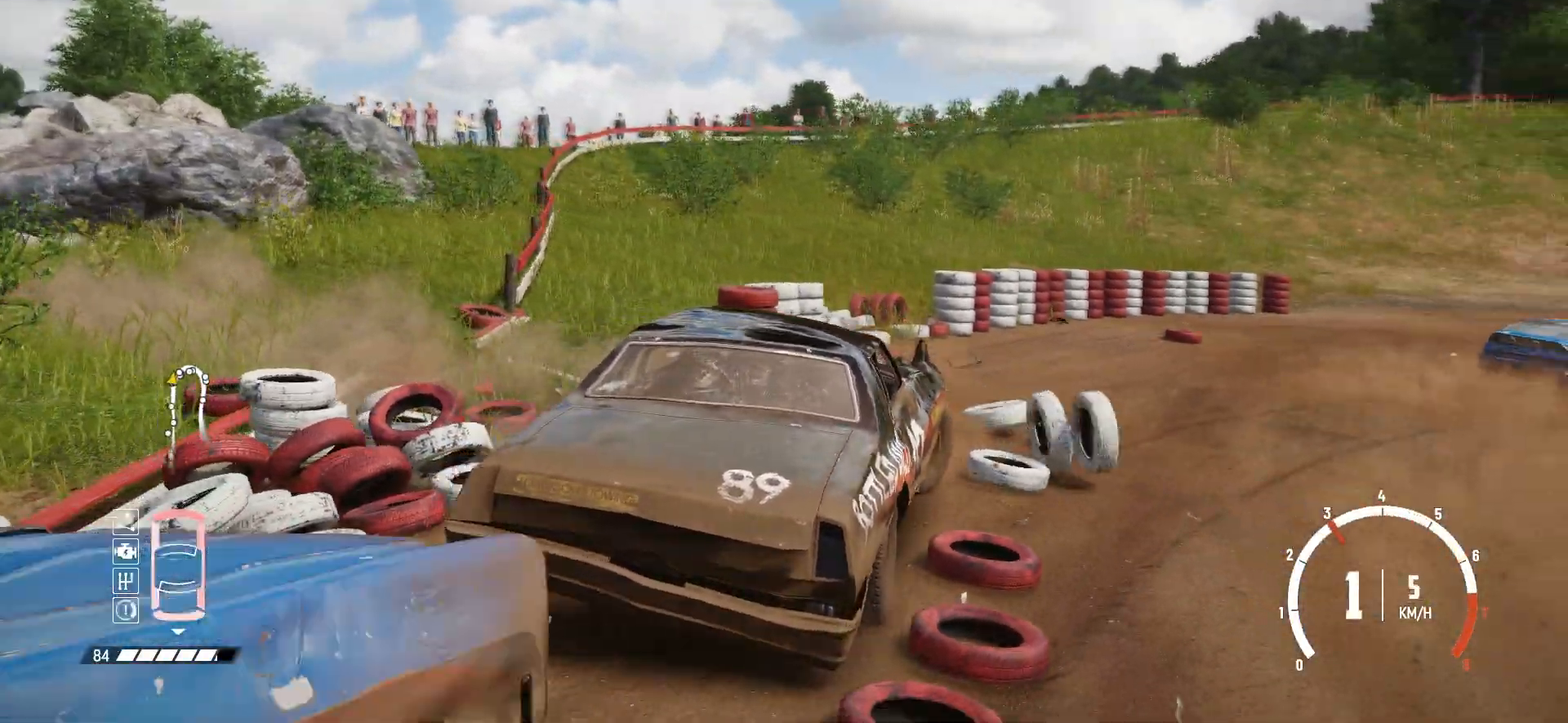
{"buttons": ["R2"], "left_stick": "right", "events": []}
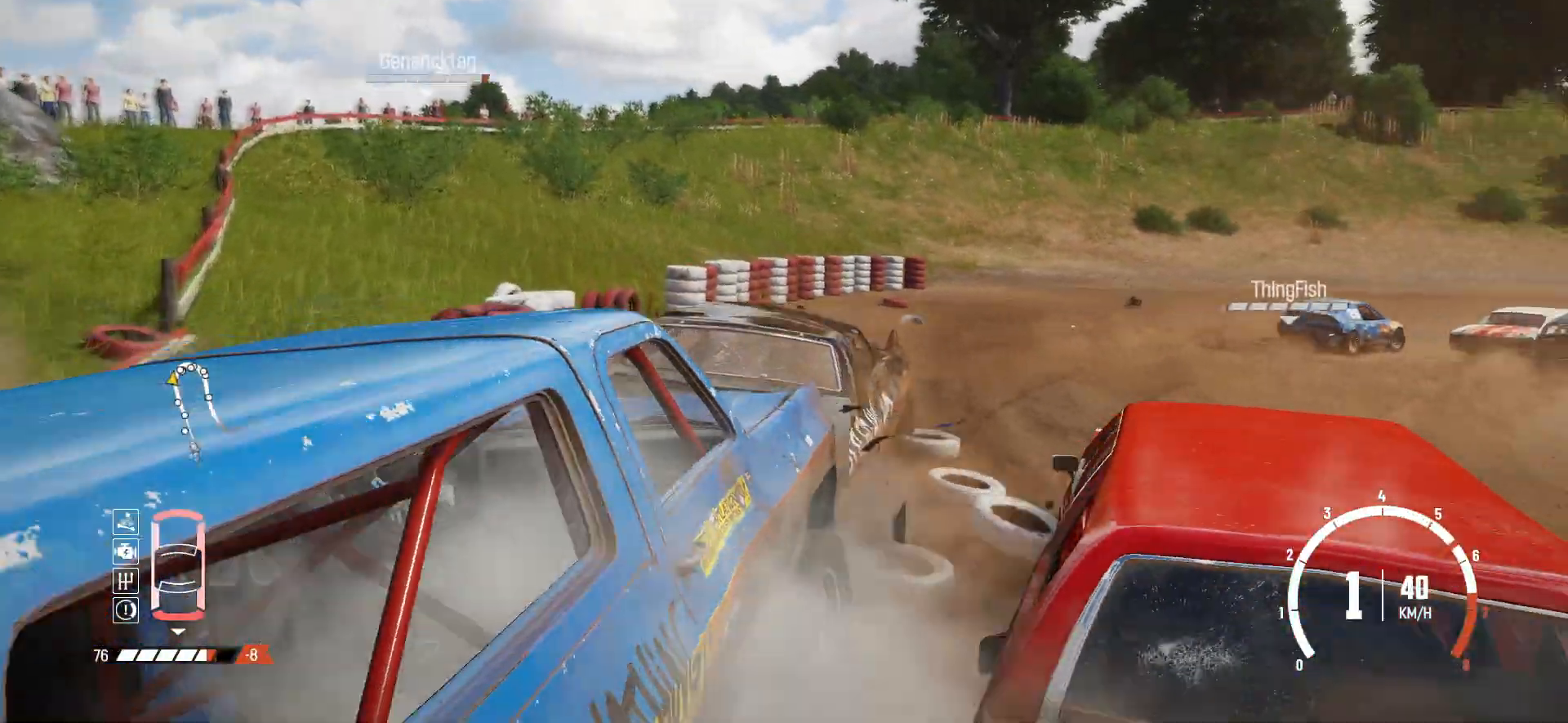
{"buttons": ["R2"], "left_stick": "left", "events": [[183, "R2", "up"], [233, "R2", "down"], [300, "left_stick", "center"], [400, "left_stick", "left"]]}
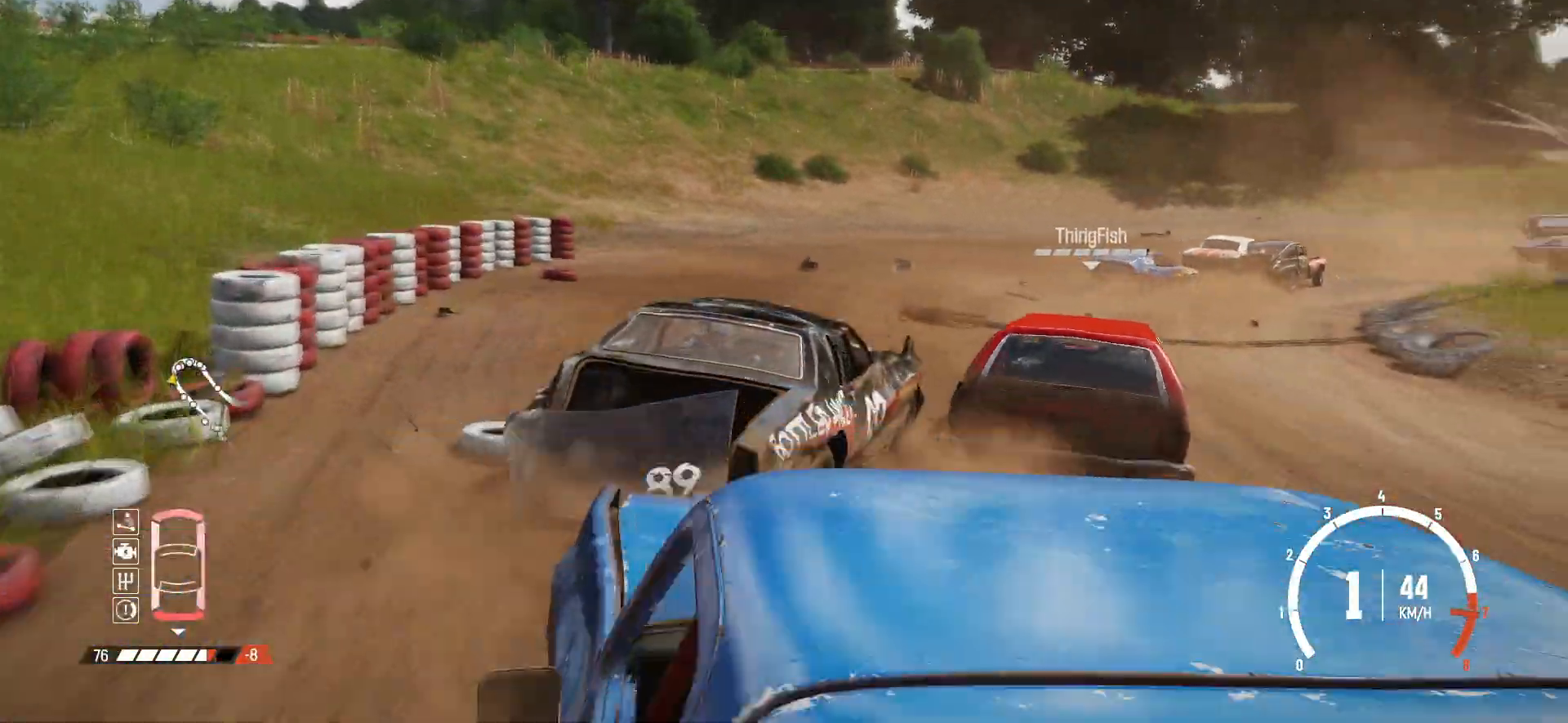
{"buttons": ["R2"], "left_stick": "center", "events": [[200, "left_stick", "center"]]}
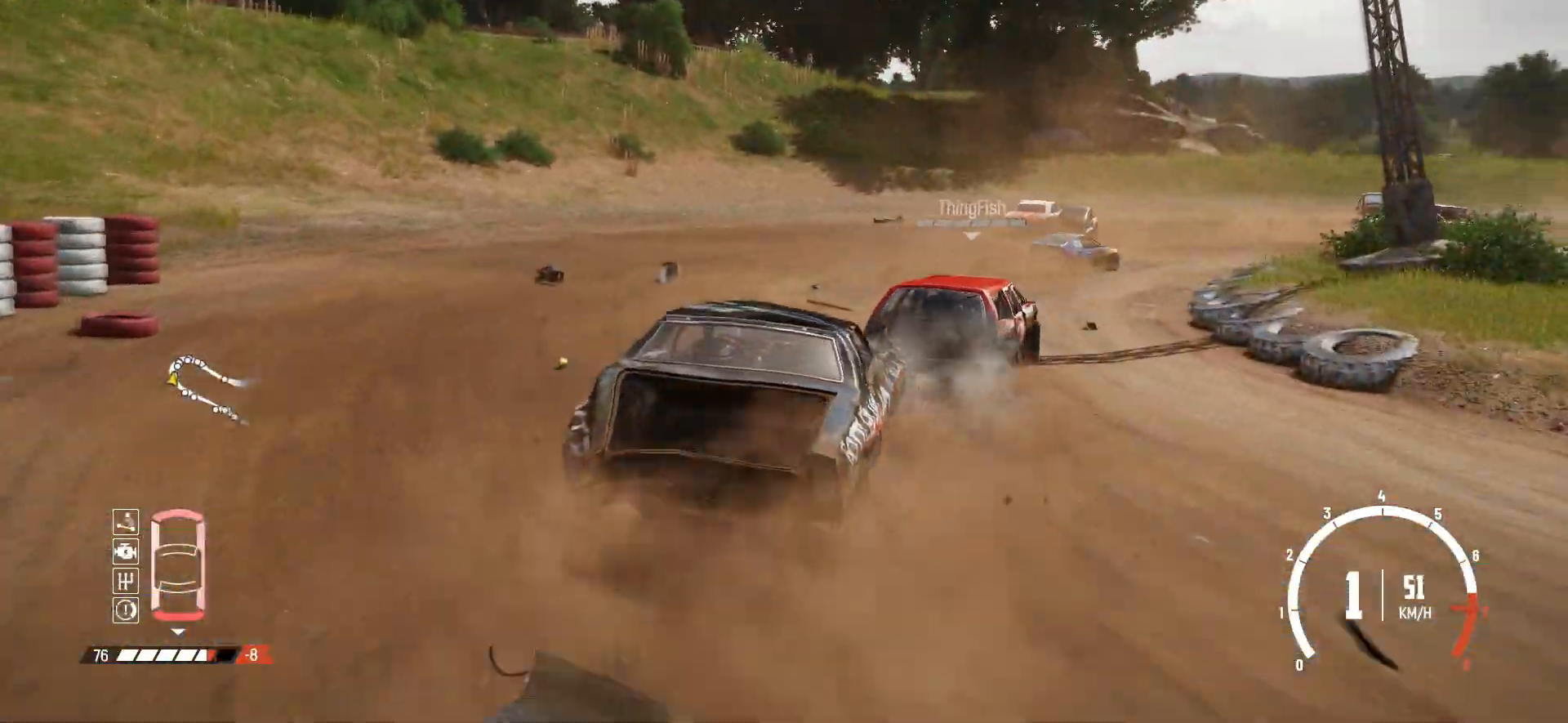
{"buttons": ["R2"], "left_stick": "right", "events": [[183, "R1", "down"], [350, "R1", "up"], [483, "left_stick", "right"]]}
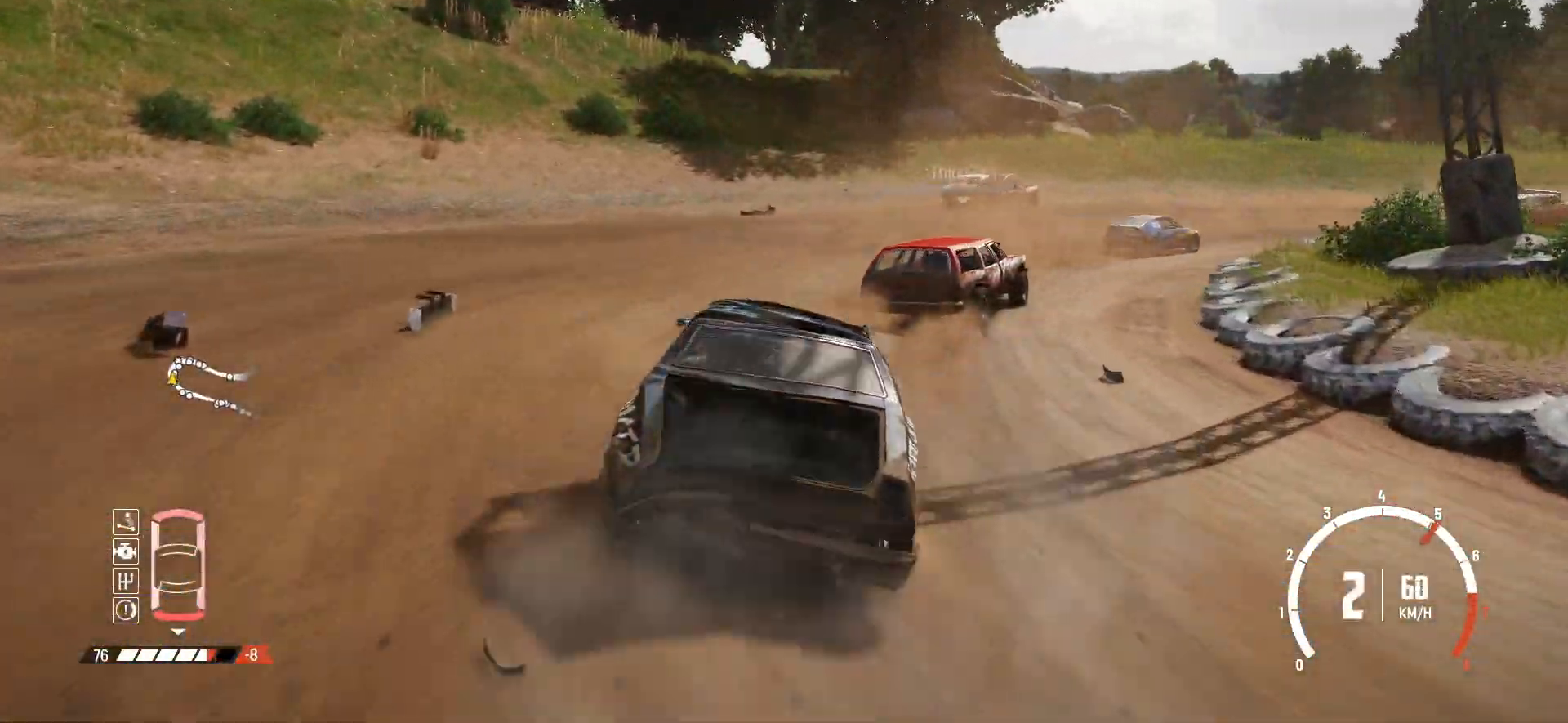
{"buttons": ["R2"], "left_stick": "right", "events": []}
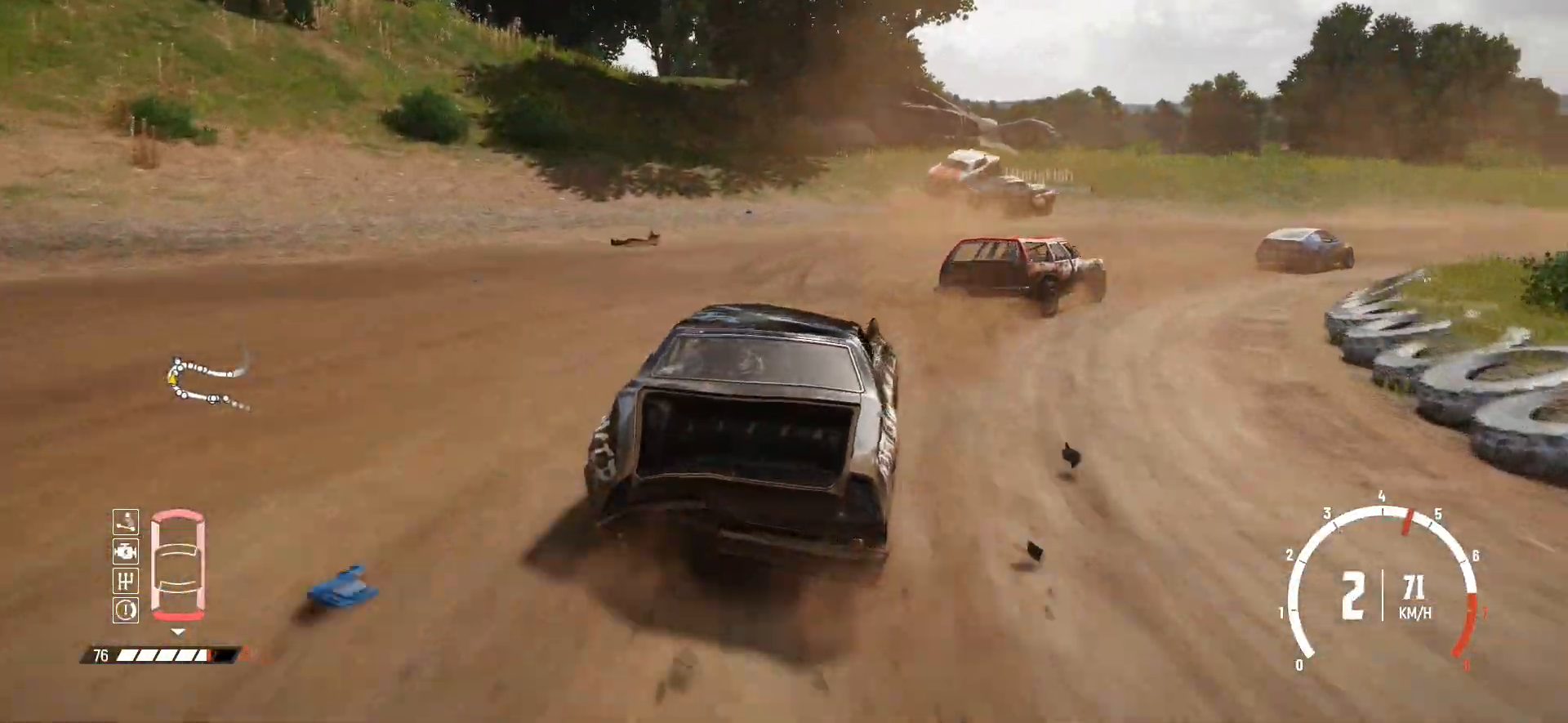
{"buttons": ["R2"], "left_stick": "center", "events": [[300, "left_stick", "center"]]}
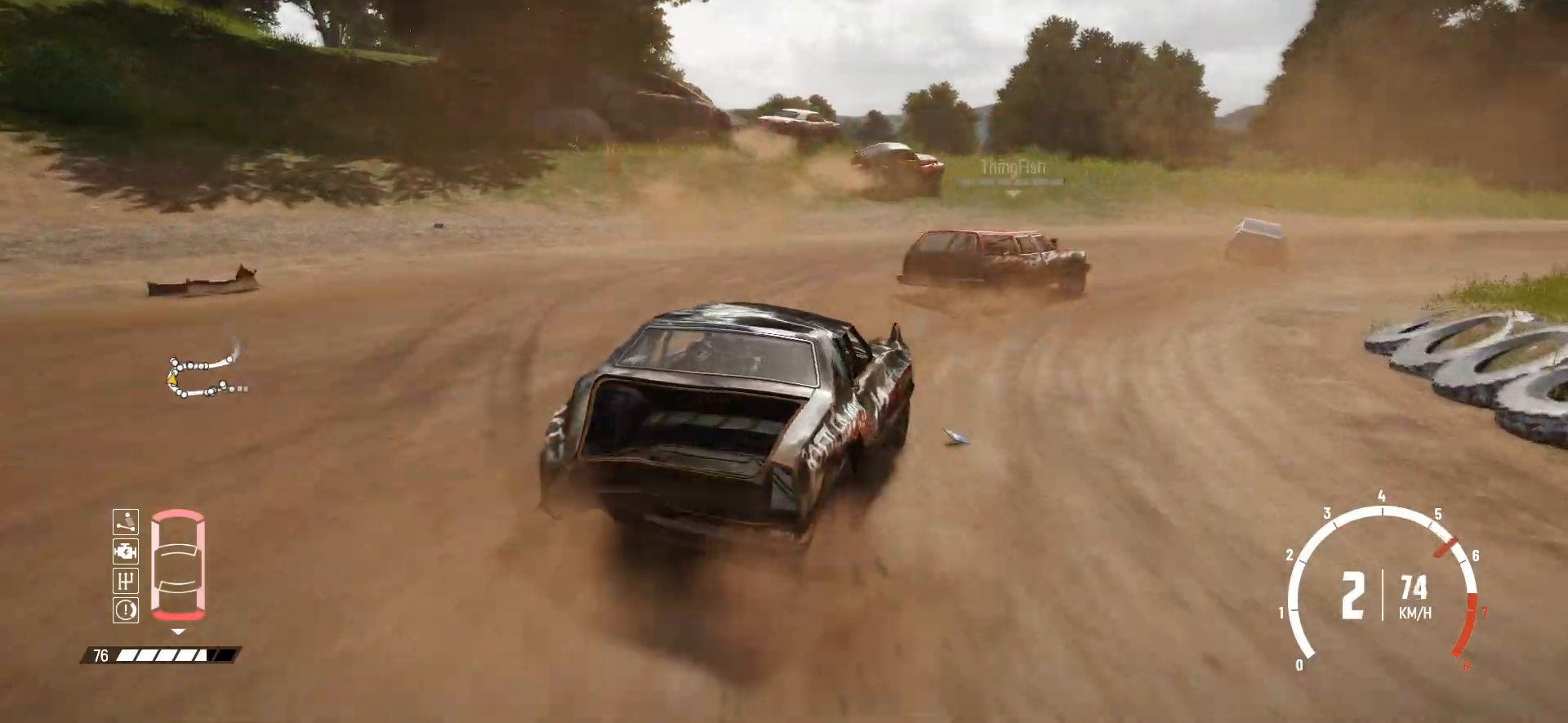
{"buttons": ["R2"], "left_stick": "right", "events": [[50, "left_stick", "right"], [283, "left_stick", "center"], [383, "left_stick", "right"]]}
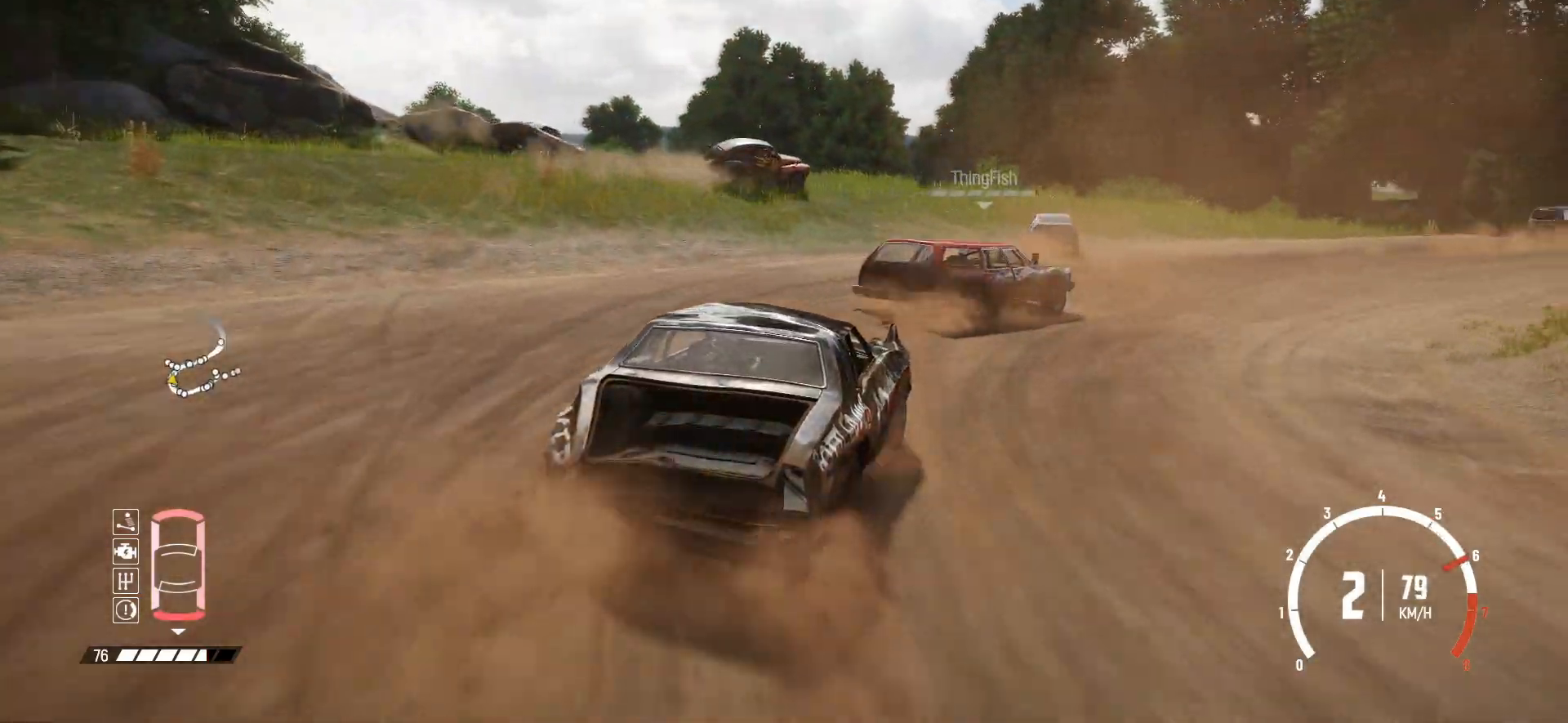
{"buttons": ["R2"], "left_stick": "right", "events": [[250, "R2", "up"], [300, "R2", "down"], [450, "R2", "up"], [500, "R2", "down"]]}
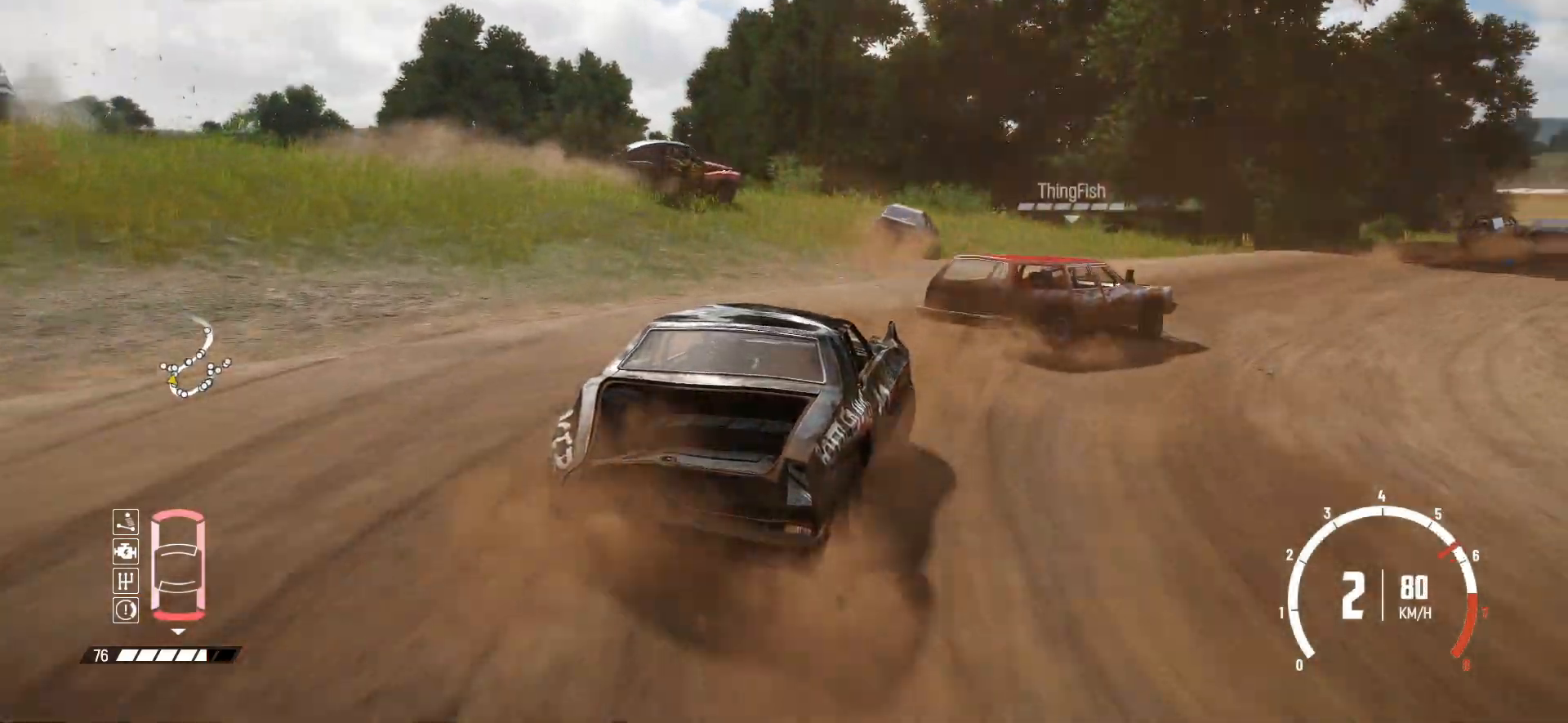
{"buttons": ["R2"], "left_stick": "right", "events": [[100, "R2", "up"], [183, "R2", "down"], [300, "left_stick", "center"], [450, "left_stick", "right"]]}
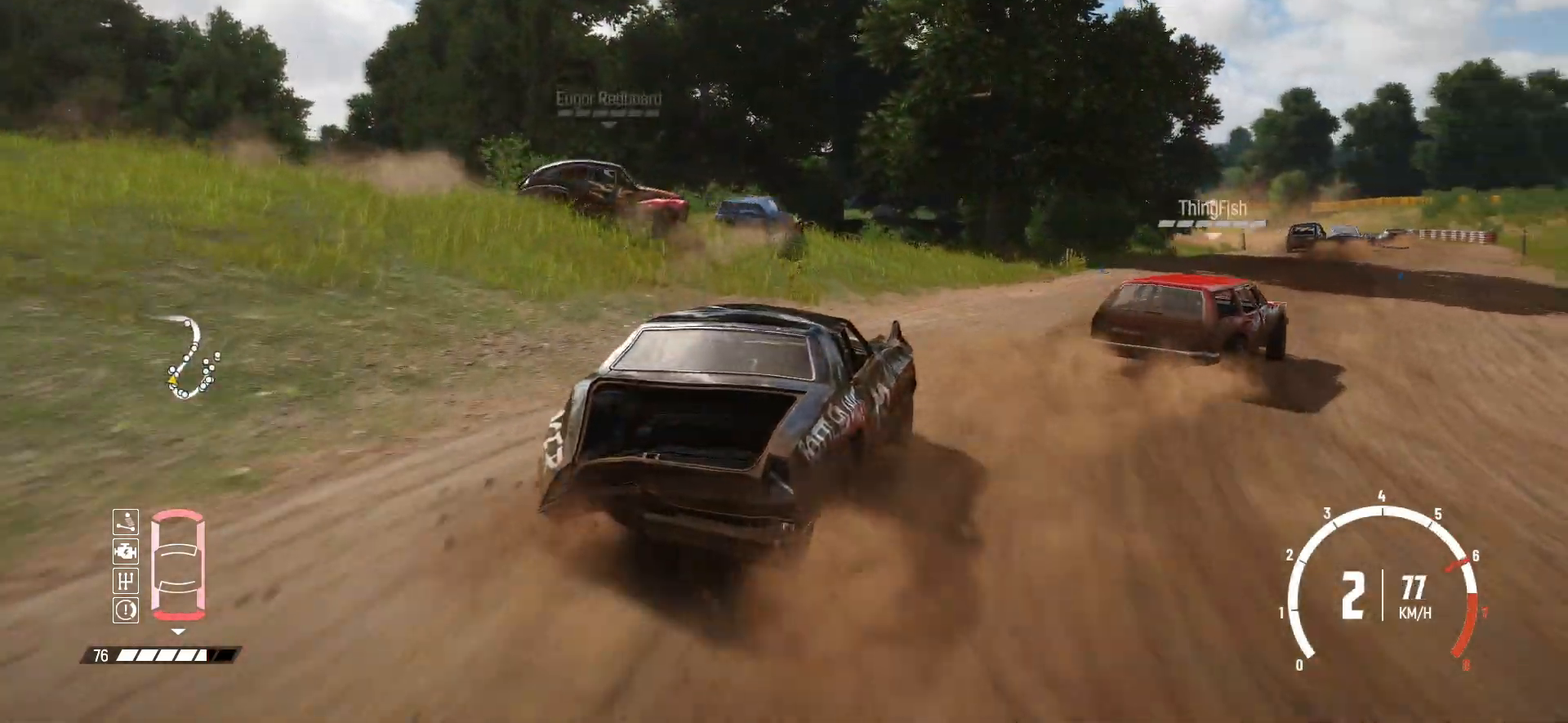
{"buttons": ["R2"], "left_stick": "left", "events": [[300, "left_stick", "center"], [450, "left_stick", "left"]]}
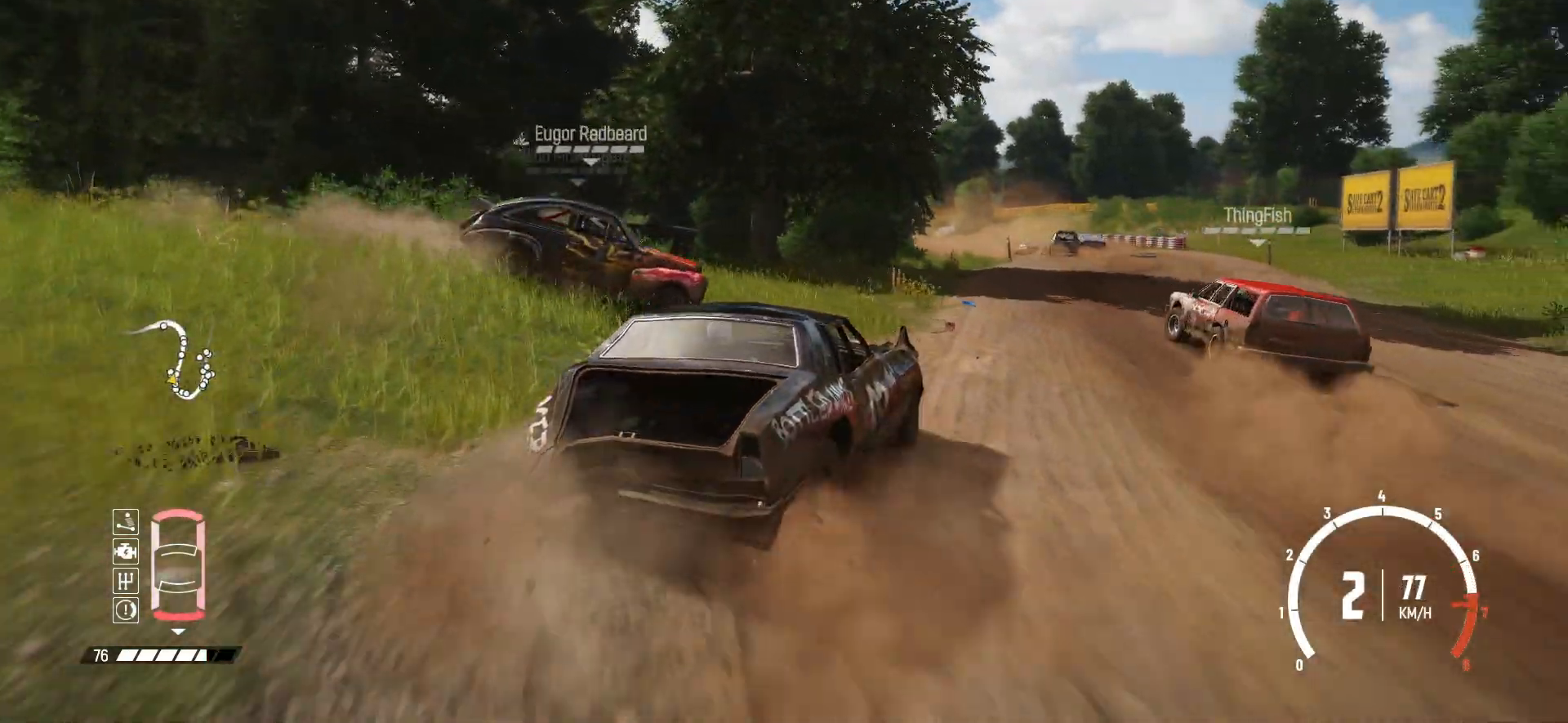
{"buttons": ["R2"], "left_stick": "left", "events": []}
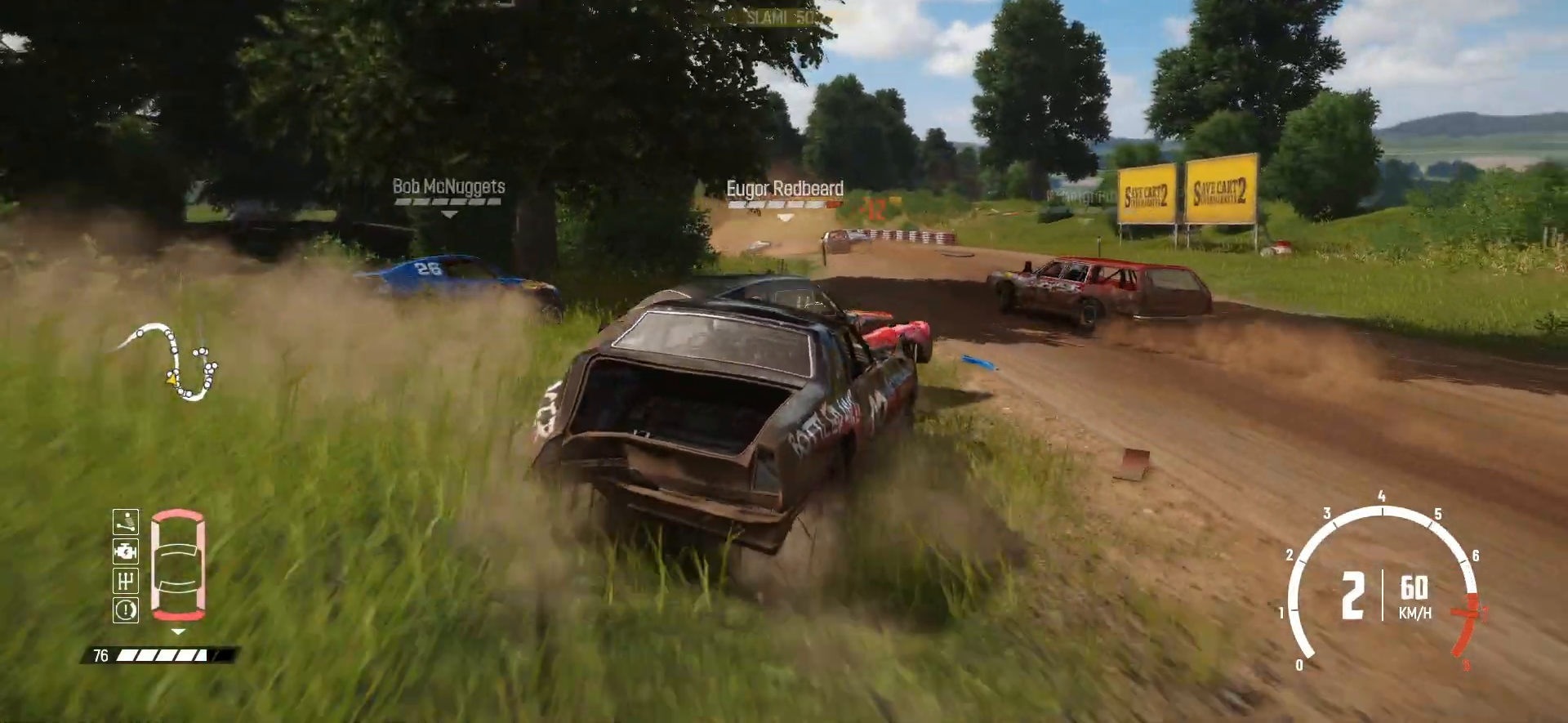
{"buttons": ["R2"], "left_stick": "left", "events": [[133, "left_stick", "center"], [283, "left_stick", "left"], [300, "R2", "up"], [350, "R2", "down"]]}
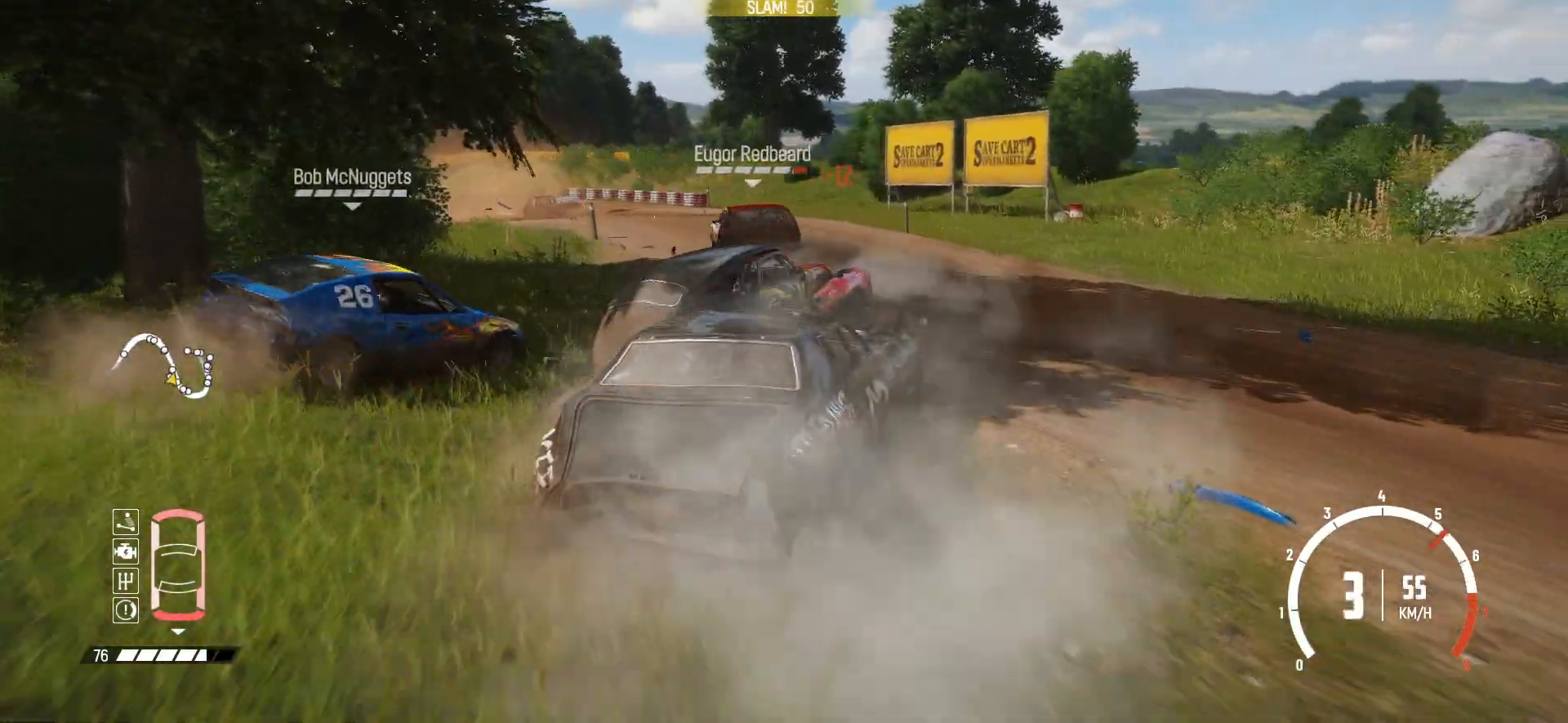
{"buttons": ["R2"], "left_stick": "left", "events": [[250, "left_stick", "center"], [383, "left_stick", "left"]]}
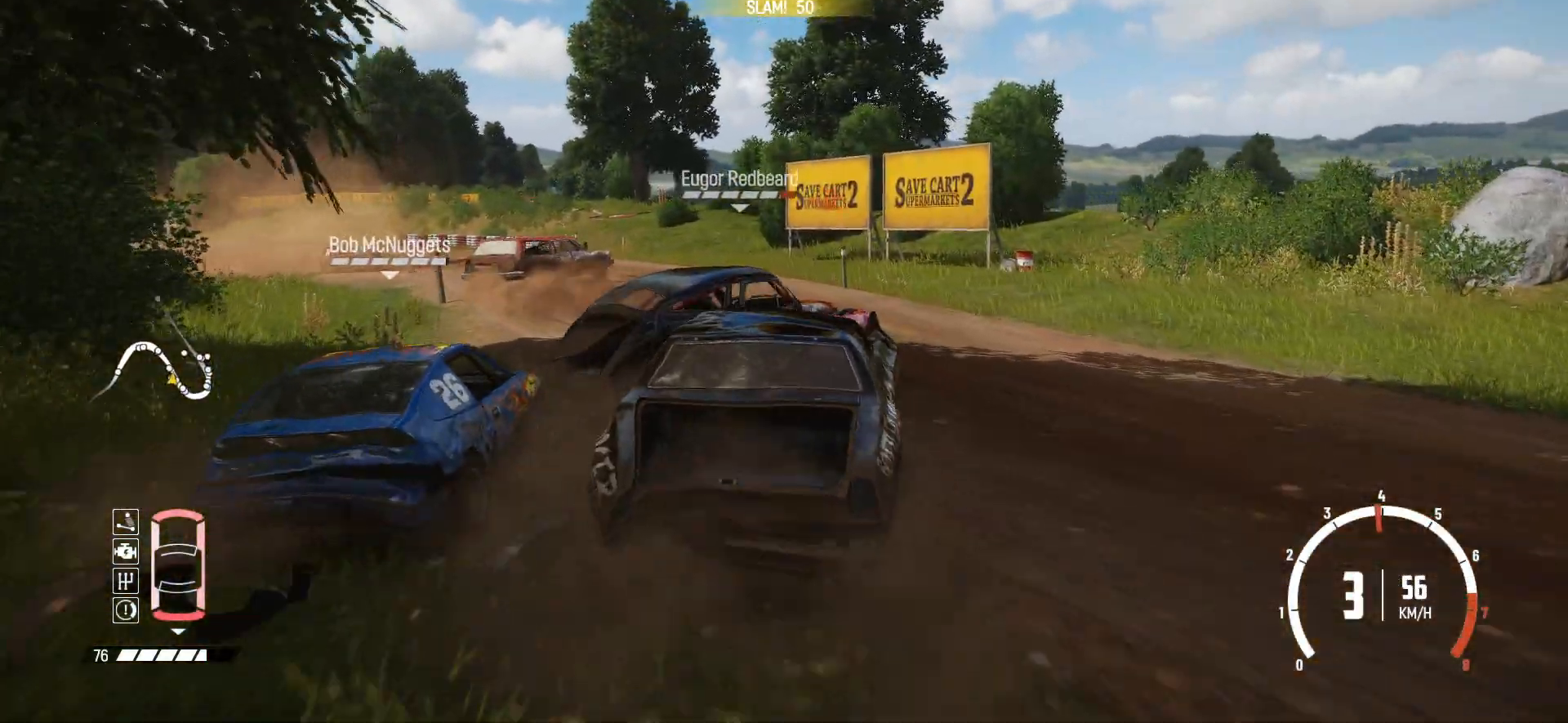
{"buttons": ["R2"], "left_stick": "left", "events": [[133, "R2", "up"], [150, "R2", "down"]]}
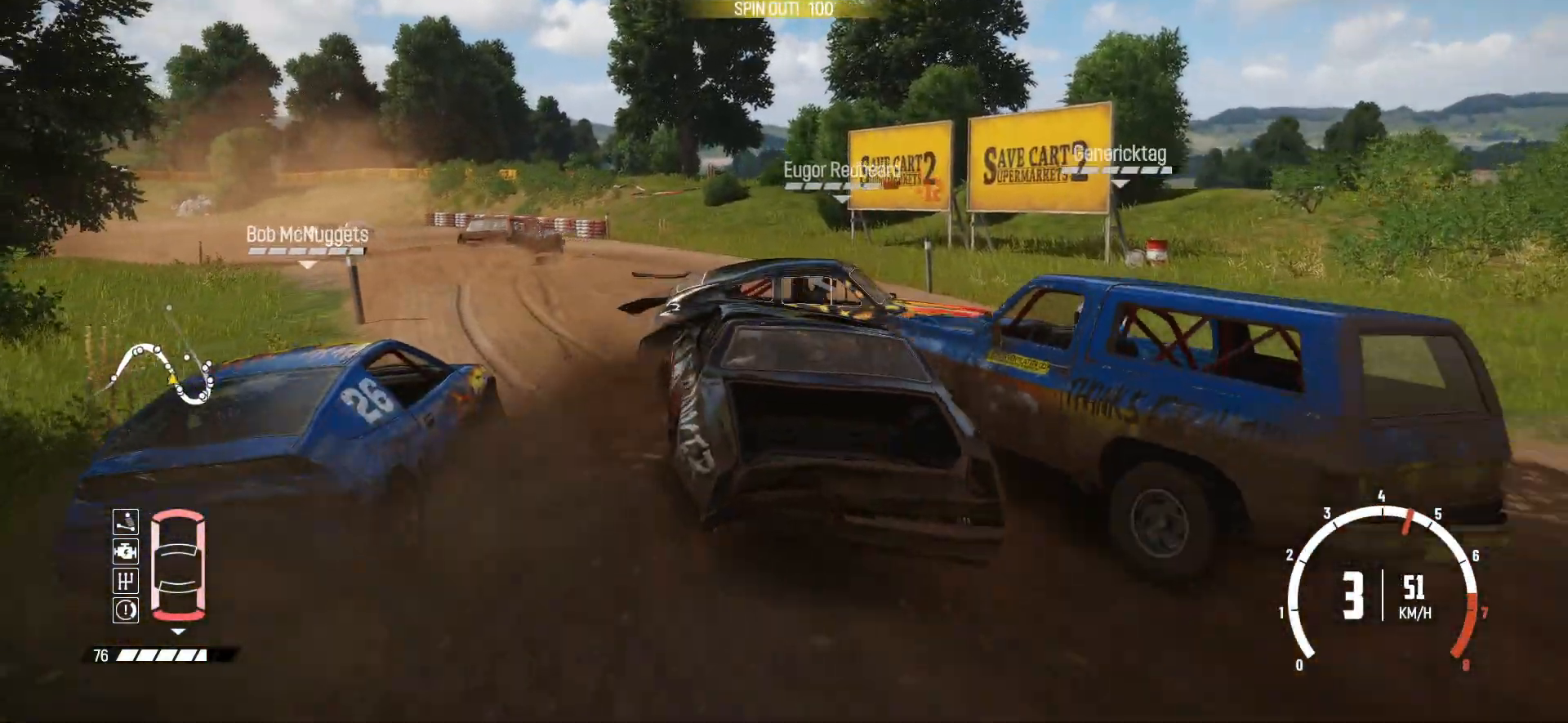
{"buttons": ["R2"], "left_stick": "right", "events": [[200, "left_stick", "center"], [300, "left_stick", "right"]]}
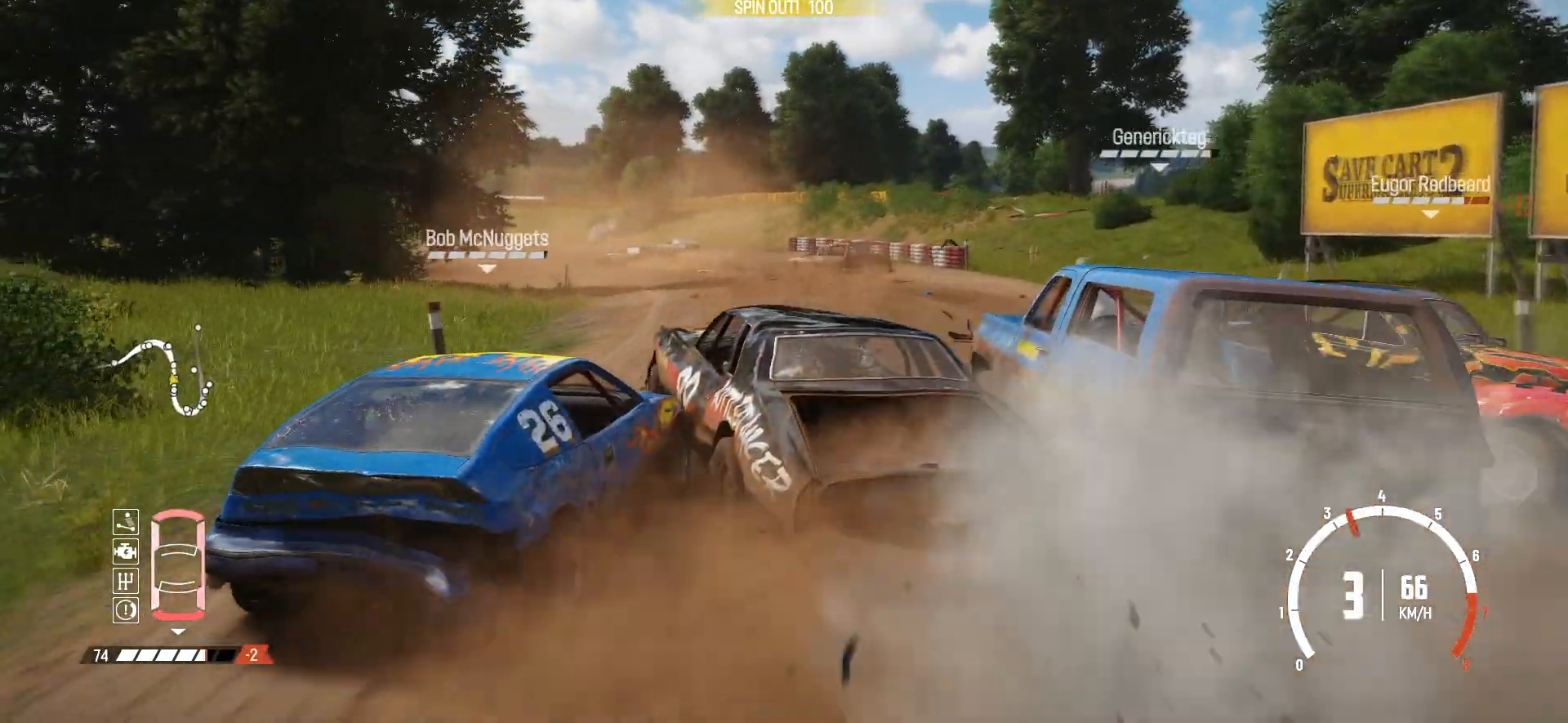
{"buttons": ["R2"], "left_stick": "center", "events": [[400, "left_stick", "center"]]}
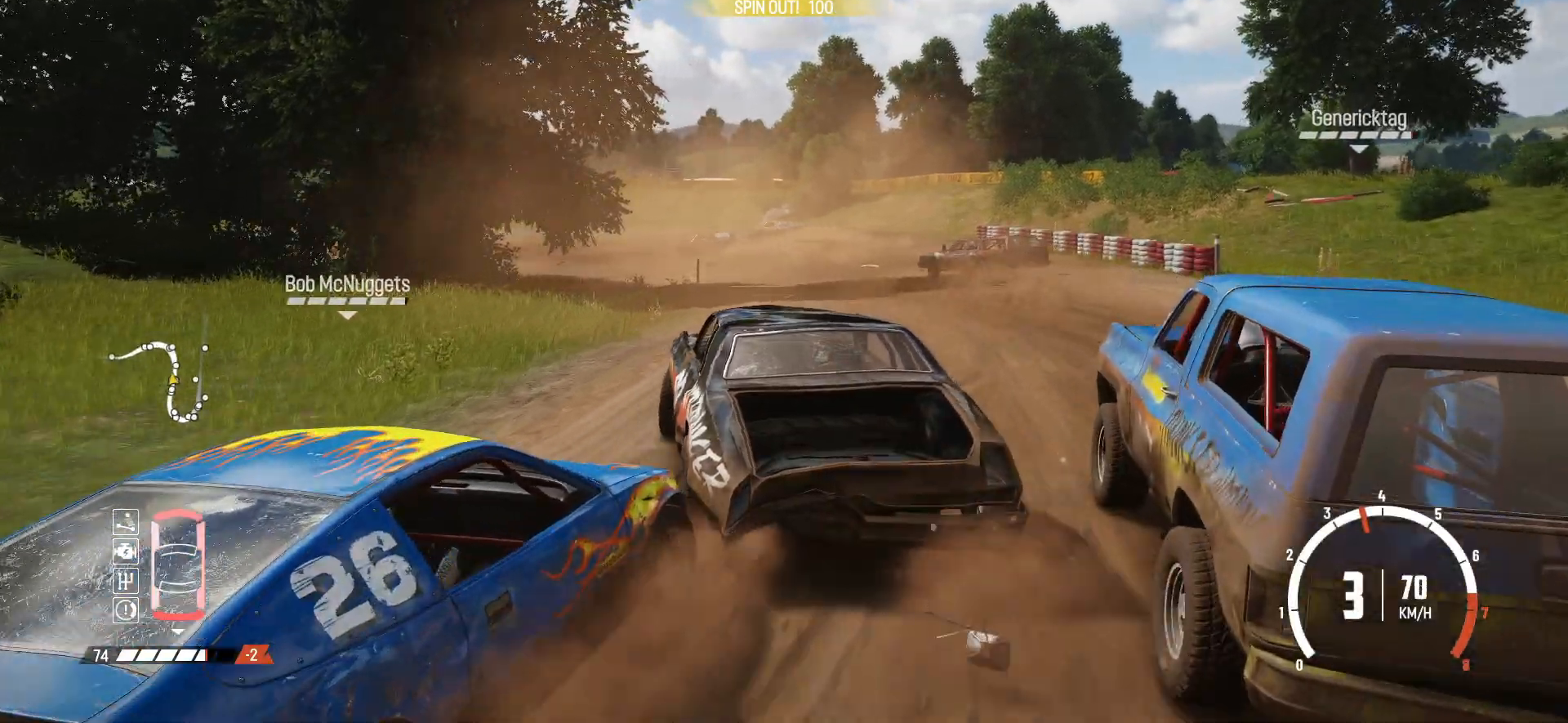
{"buttons": ["R2"], "left_stick": "center", "events": [[133, "left_stick", "right"], [500, "left_stick", "center"]]}
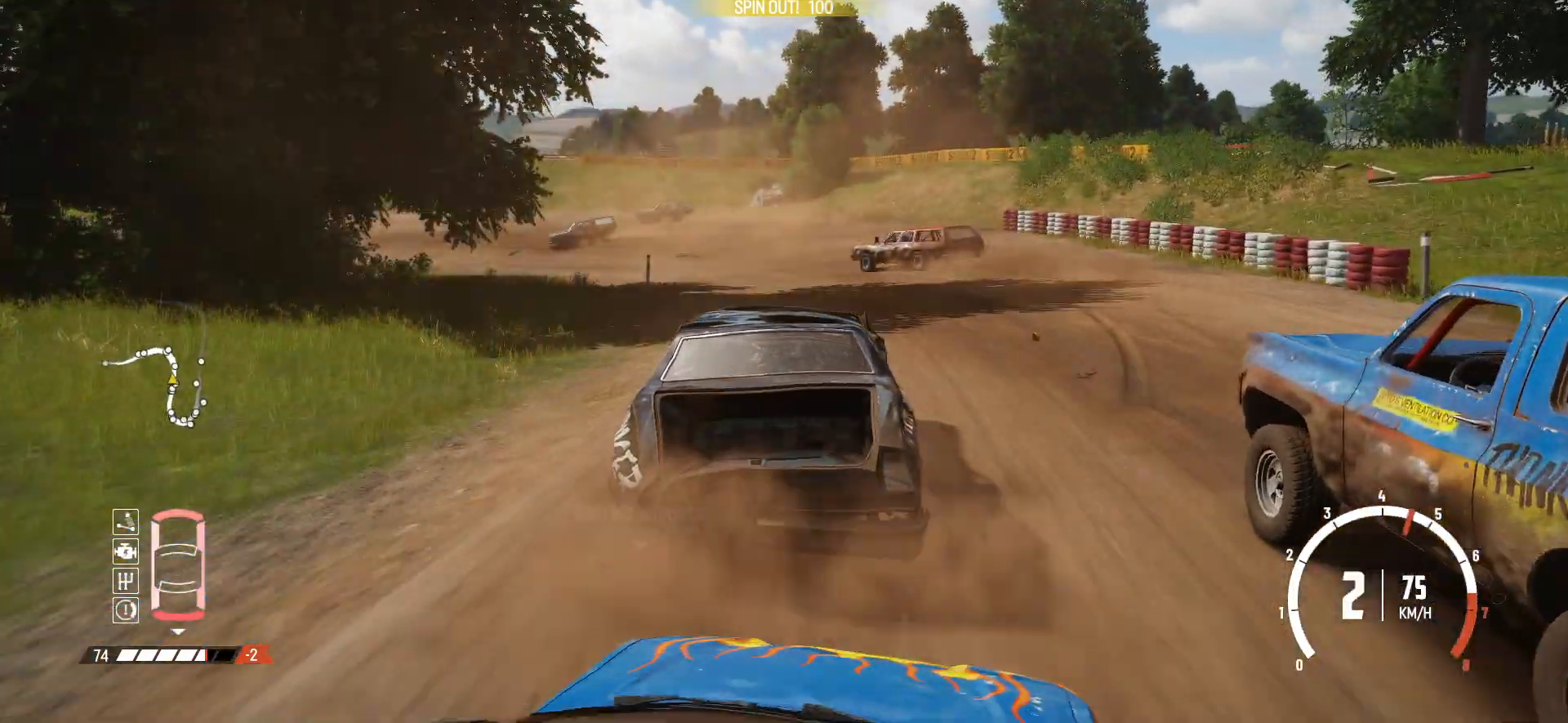
{"buttons": ["R2"], "left_stick": "left", "events": [[50, "left_stick", "left"], [183, "L1", "down"], [283, "L1", "up"]]}
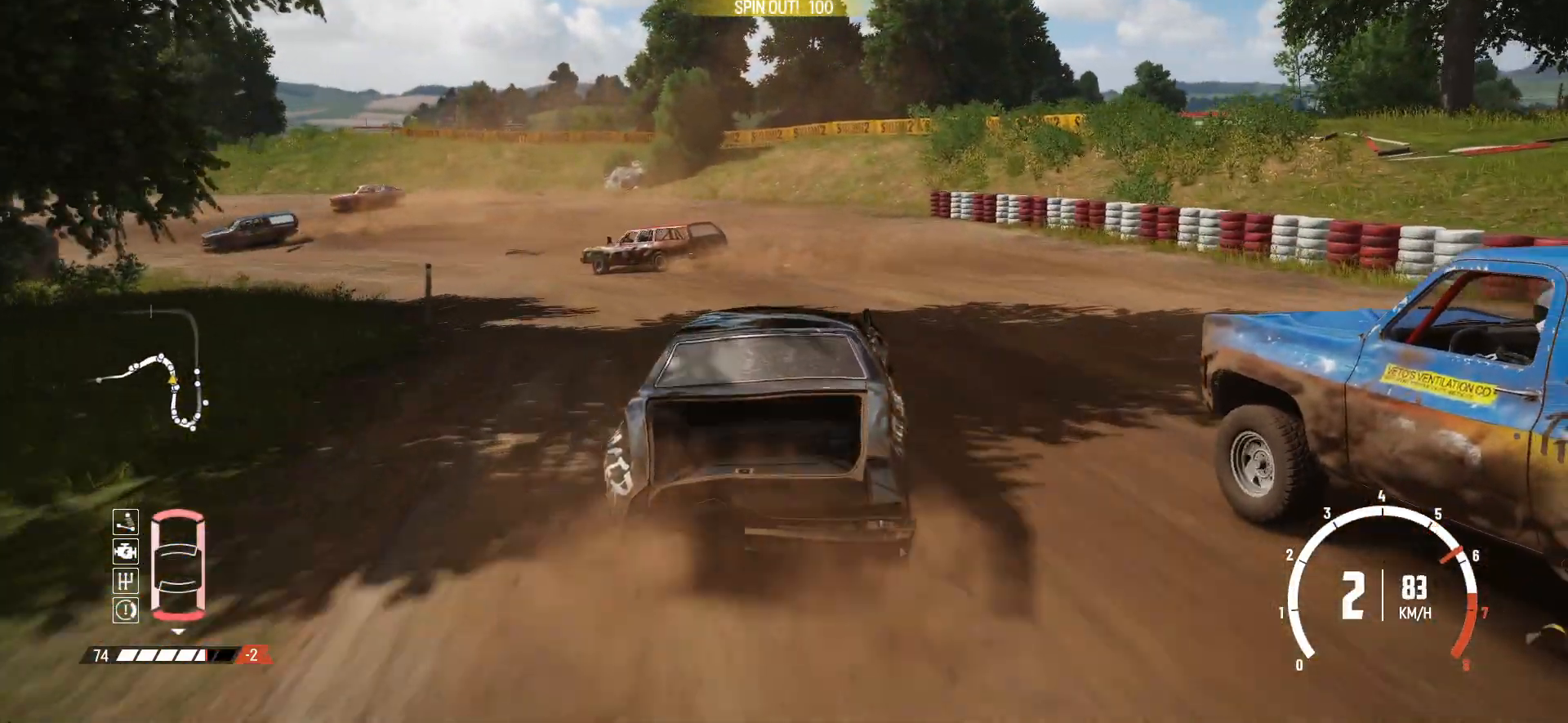
{"buttons": [], "left_stick": "left", "events": [[483, "R2", "up"]]}
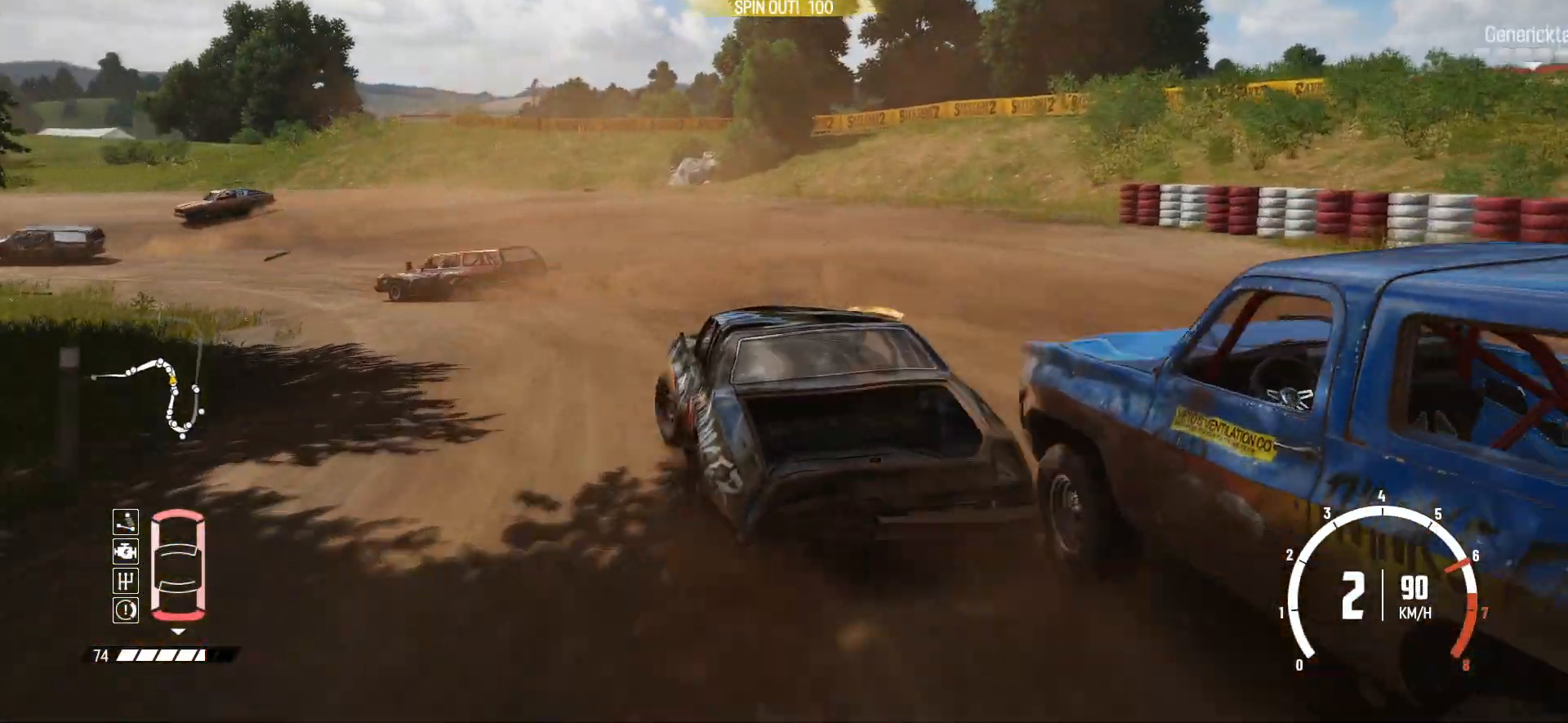
{"buttons": ["R2"], "left_stick": "left", "events": [[83, "R2", "down"], [233, "R2", "up"], [250, "R2", "down"], [400, "R2", "up"], [500, "R2", "down"]]}
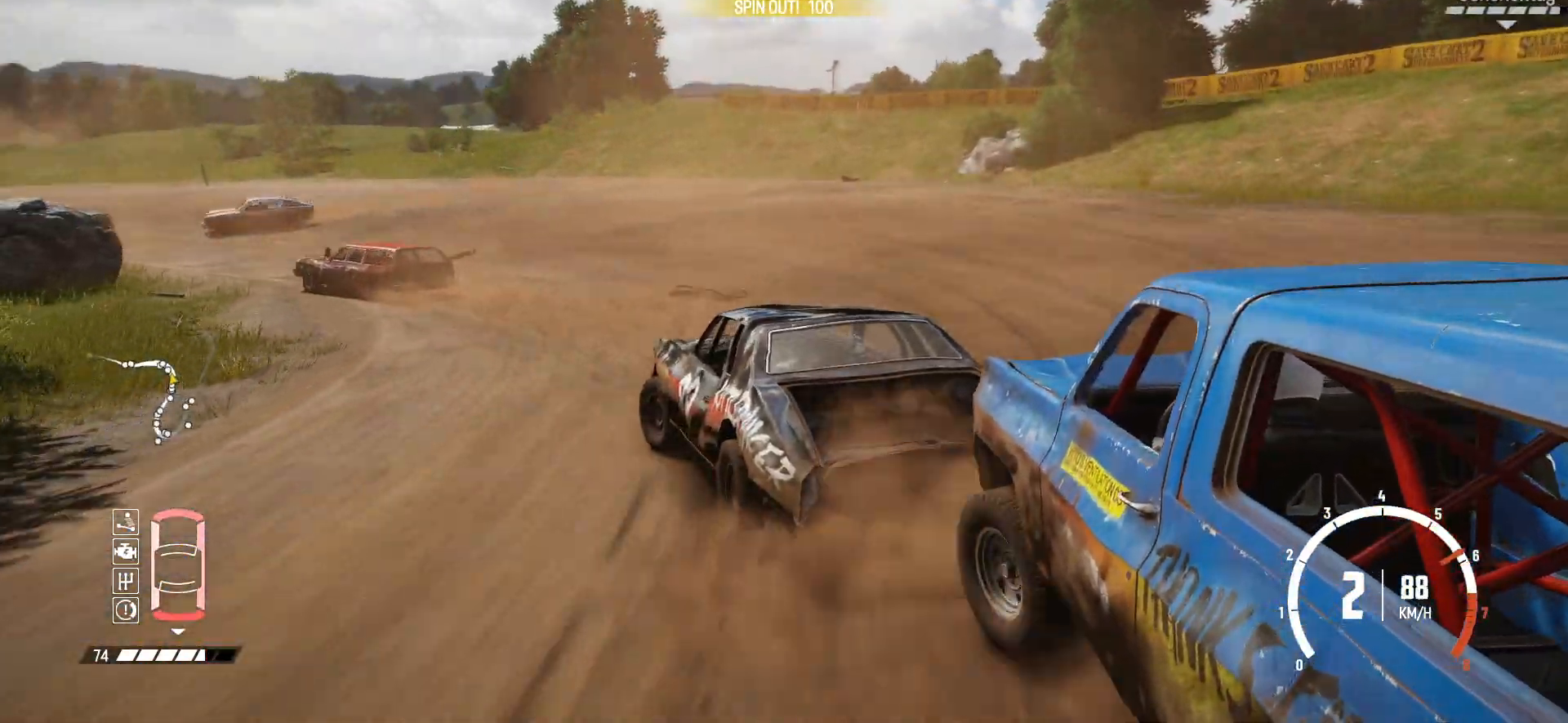
{"buttons": [], "left_stick": "left", "events": [[133, "left_stick", "center"], [350, "left_stick", "left"], [500, "R2", "up"]]}